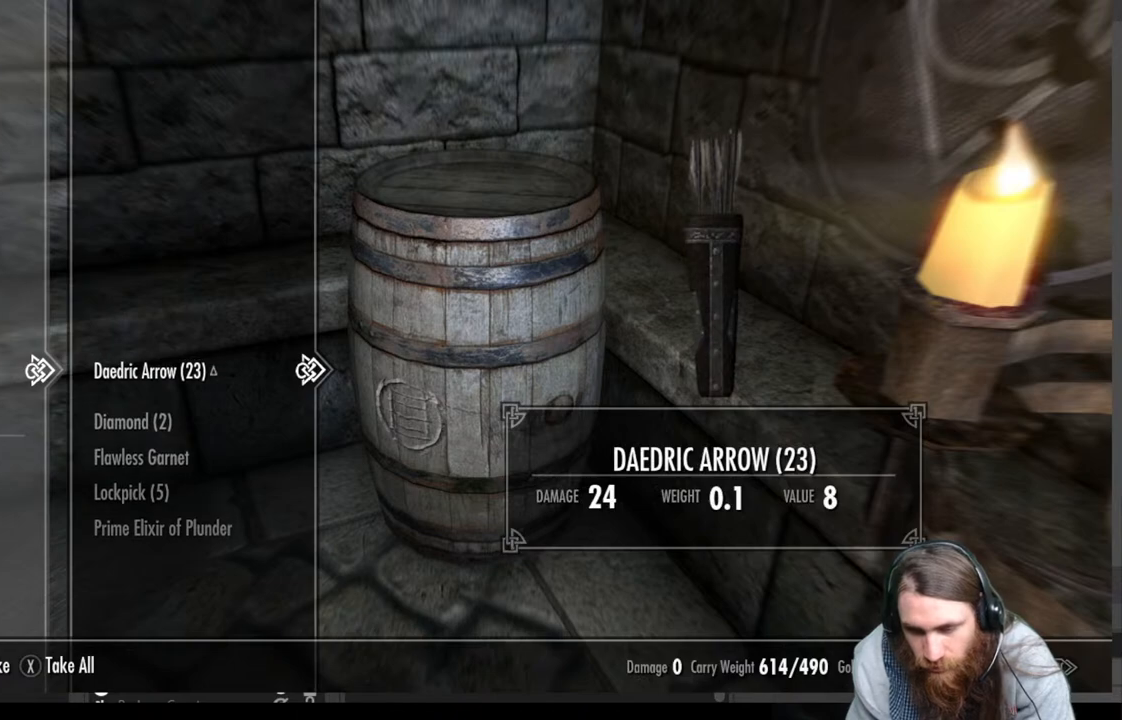
Gameplay with a controller (Xbox layout); each line is a JSON object with the inputs held at the frame after it. "events" lists button and stick changes between this image and that frame as [ms after this image, input, new state], when the widget could be followed in between.
{"buttons": [], "left_stick": "center", "right_stick": "center", "events": []}
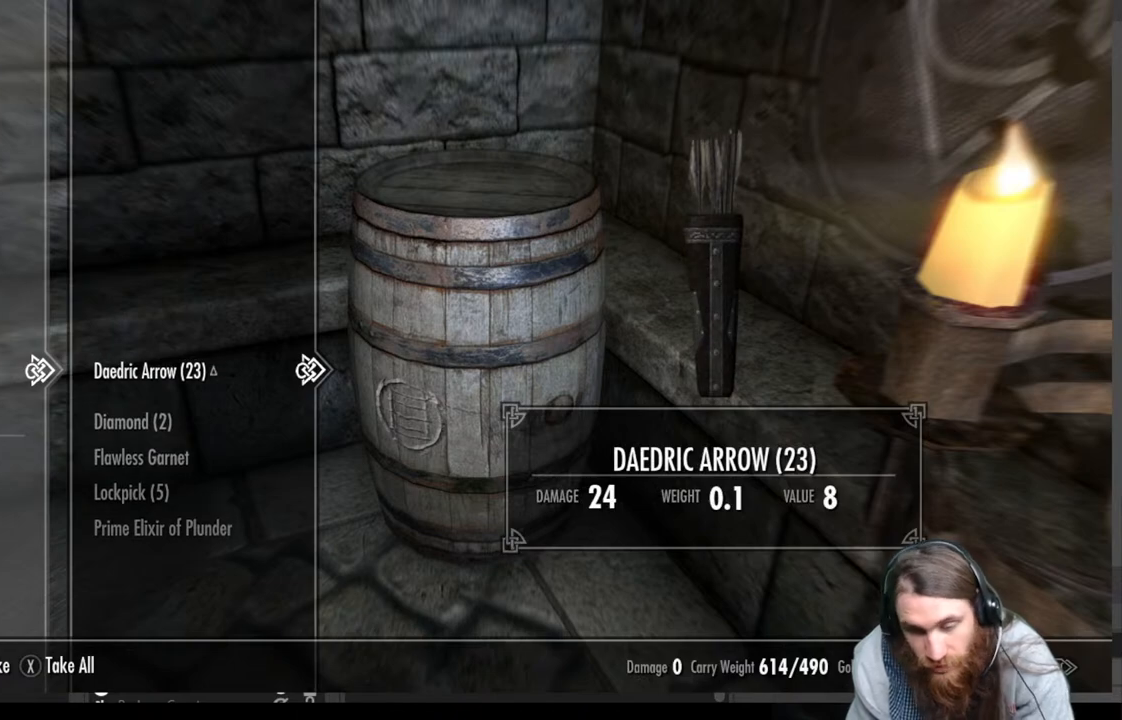
{"buttons": [], "left_stick": "center", "right_stick": "center", "events": [[50, "DPAD_DOWN", "down"], [183, "DPAD_DOWN", "up"]]}
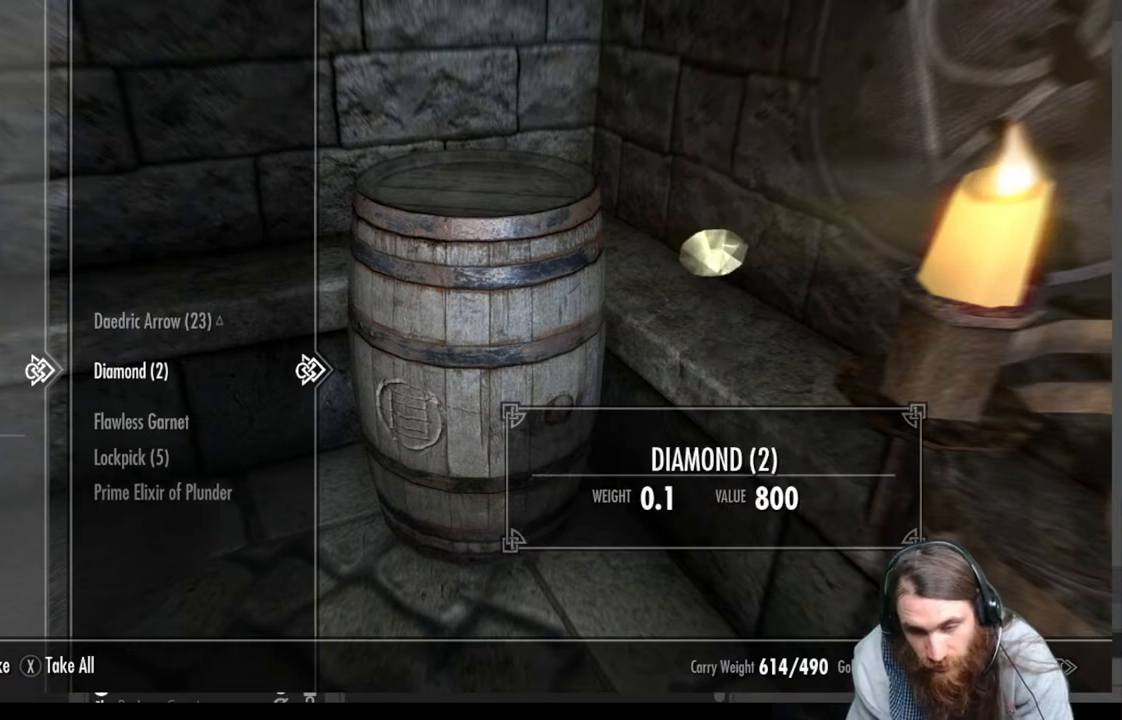
{"buttons": [], "left_stick": "center", "right_stick": "center", "events": [[350, "A", "down"], [433, "A", "up"]]}
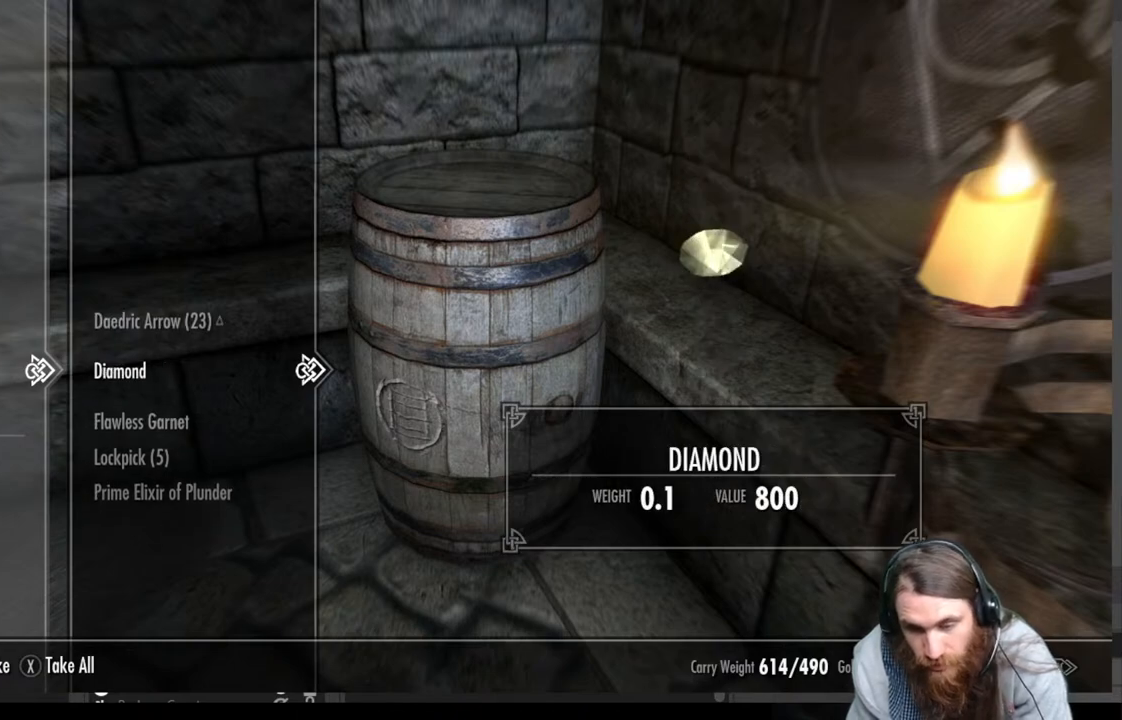
{"buttons": ["A"], "left_stick": "center", "right_stick": "center", "events": [[100, "A", "down"], [183, "A", "up"], [433, "A", "down"]]}
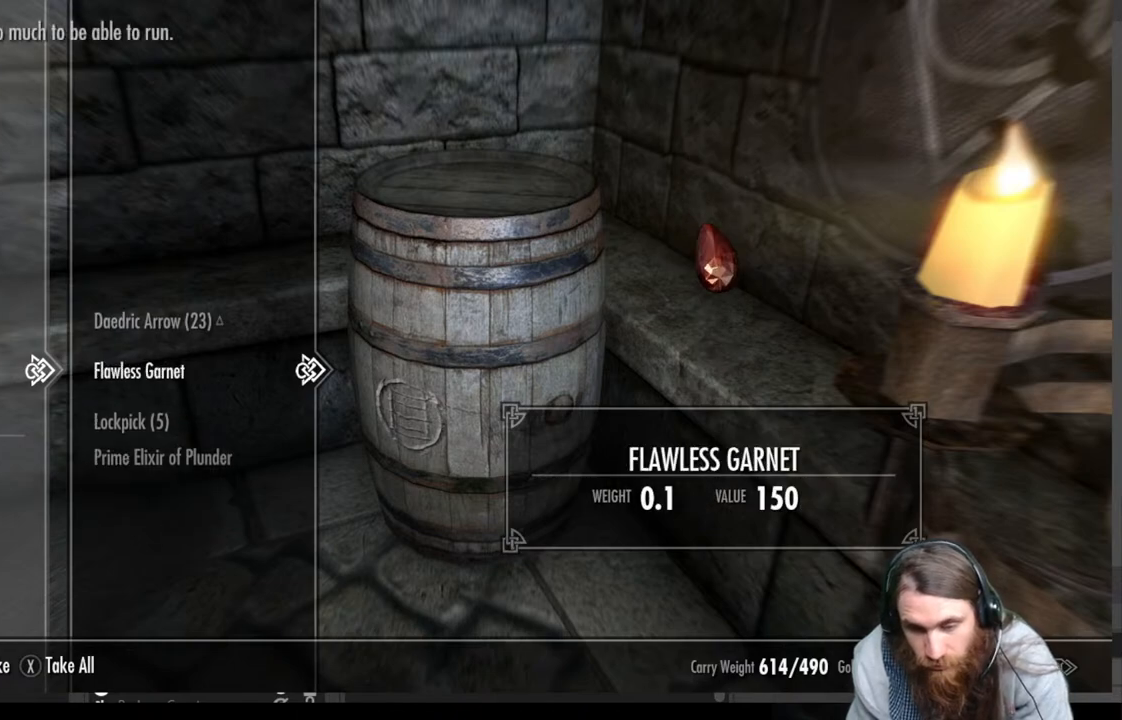
{"buttons": [], "left_stick": "center", "right_stick": "center", "events": [[50, "A", "up"]]}
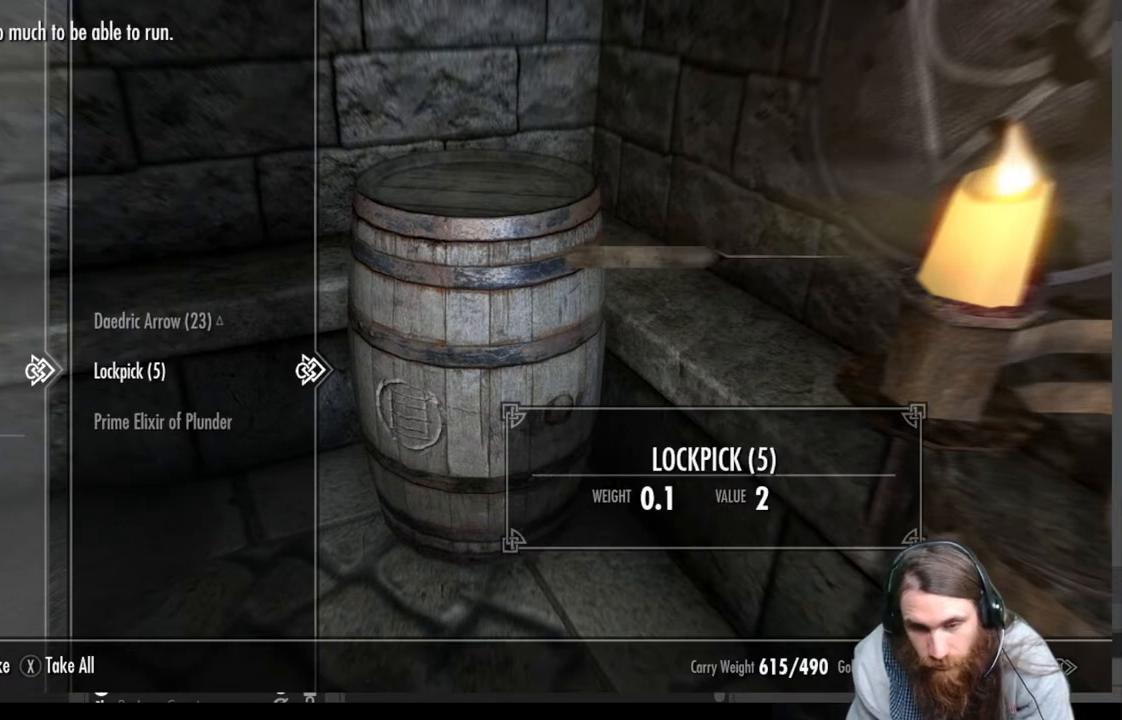
{"buttons": ["A"], "left_stick": "center", "right_stick": "center", "events": [[433, "A", "down"]]}
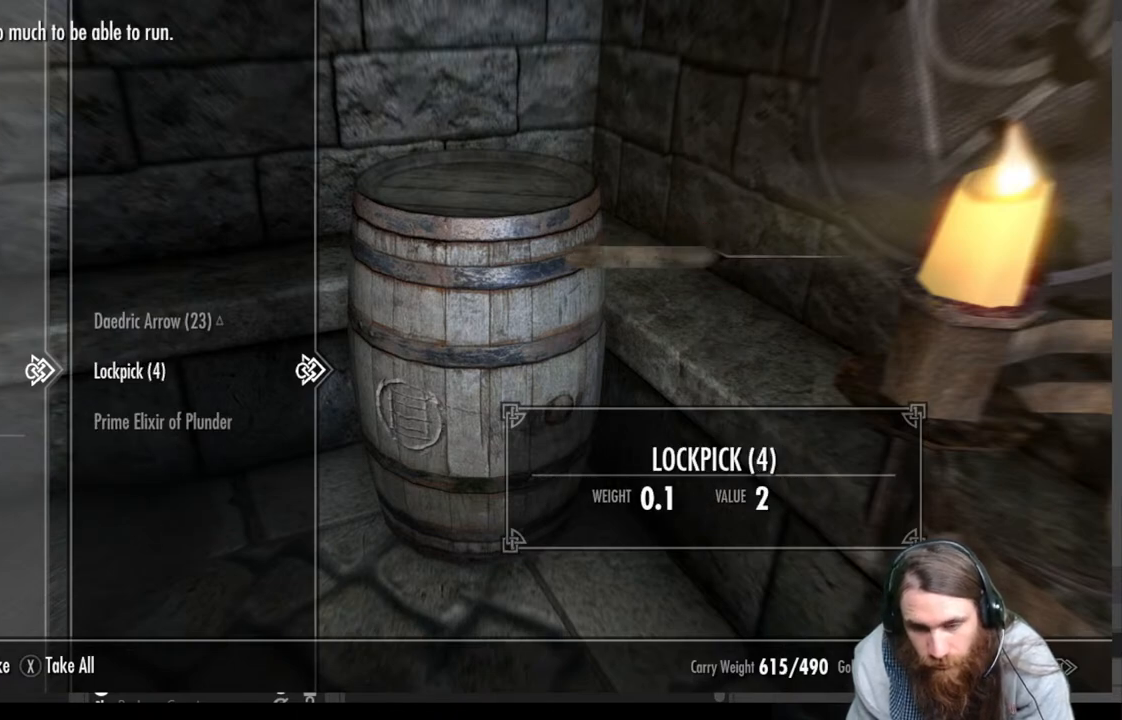
{"buttons": [], "left_stick": "center", "right_stick": "center", "events": [[67, "A", "up"]]}
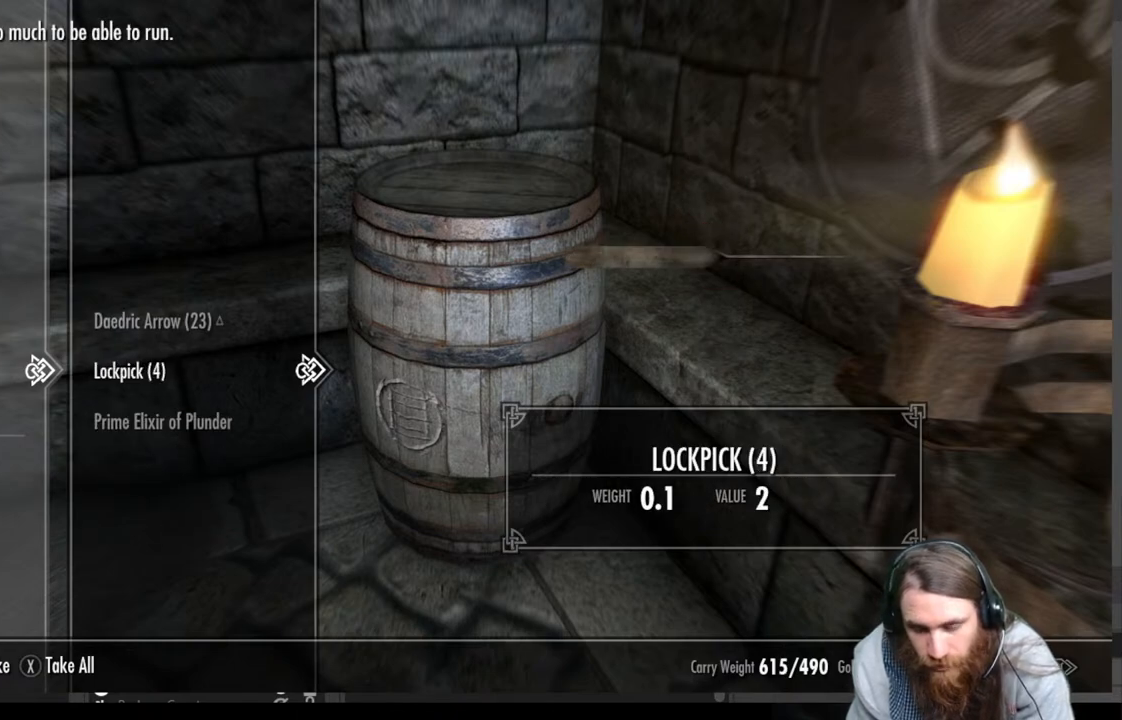
{"buttons": [], "left_stick": "center", "right_stick": "center", "events": [[167, "DPAD_DOWN", "down"], [317, "DPAD_DOWN", "up"]]}
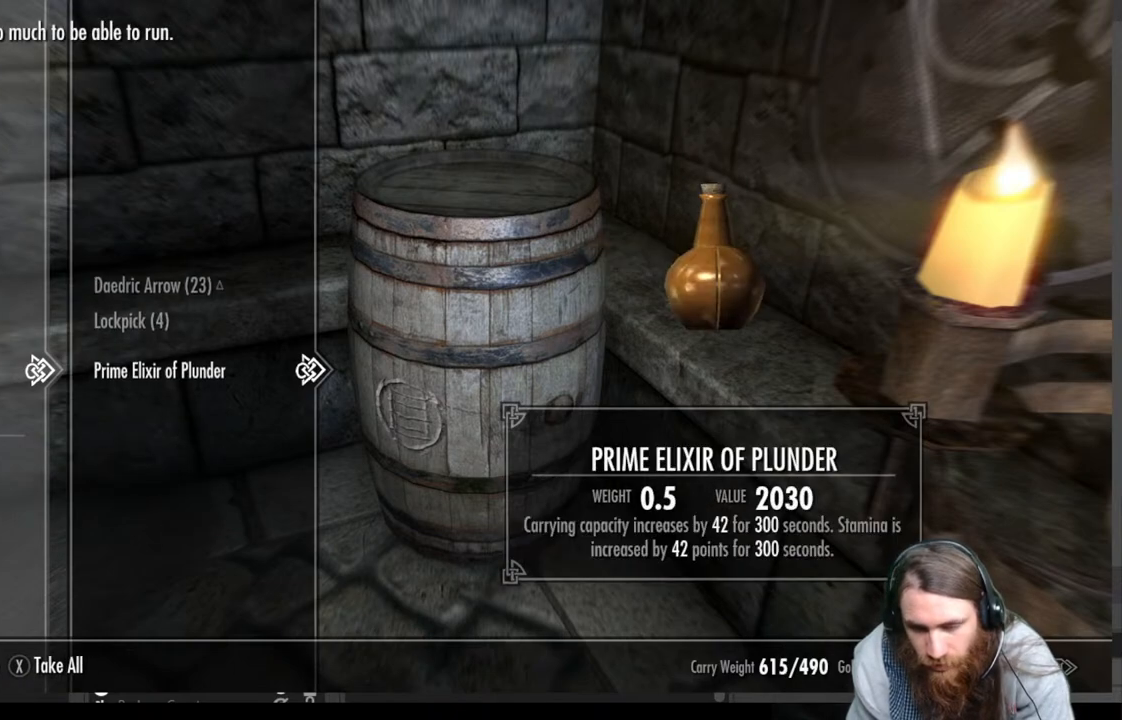
{"buttons": [], "left_stick": "center", "right_stick": "center", "events": []}
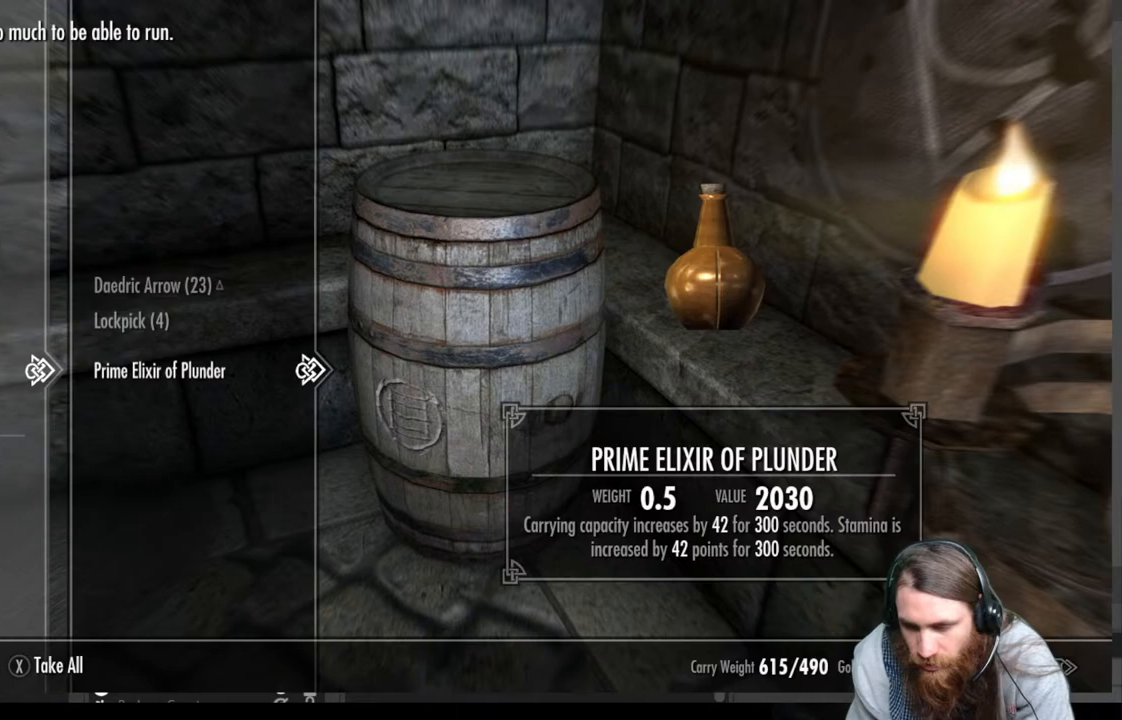
{"buttons": [], "left_stick": "center", "right_stick": "center", "events": [[250, "A", "down"], [367, "A", "up"]]}
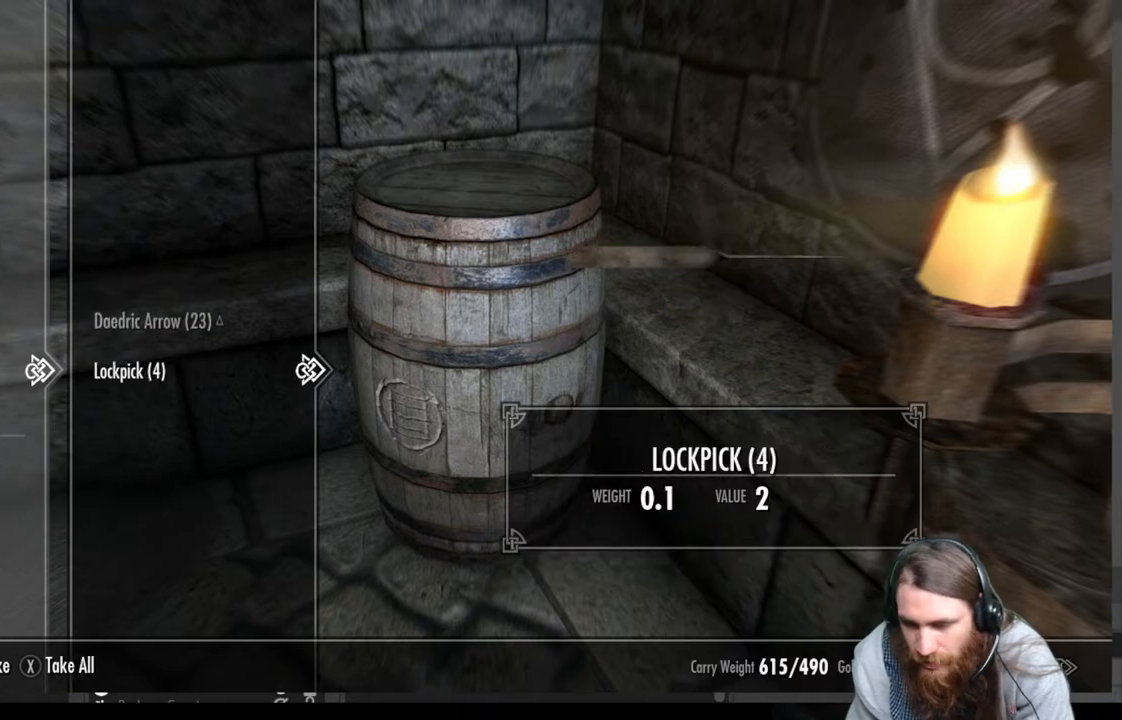
{"buttons": ["B"], "left_stick": "center", "right_stick": "center", "events": [[500, "B", "down"]]}
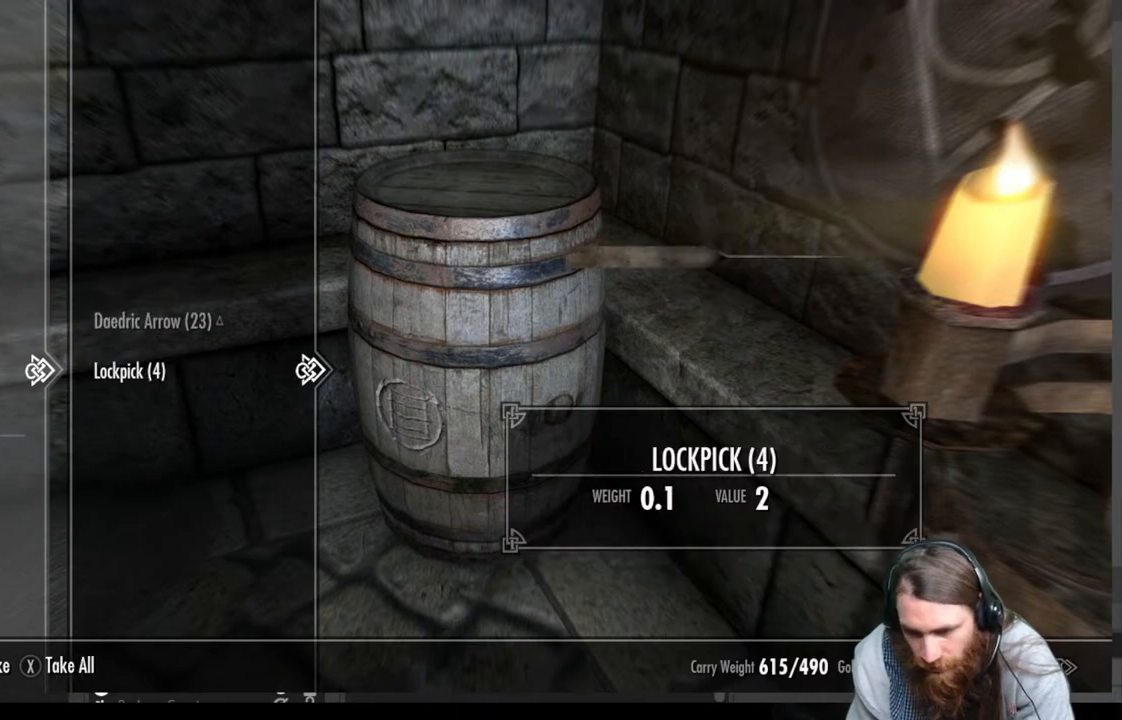
{"buttons": [], "left_stick": "center", "right_stick": "left", "events": [[100, "B", "up"], [317, "right_stick", "left"]]}
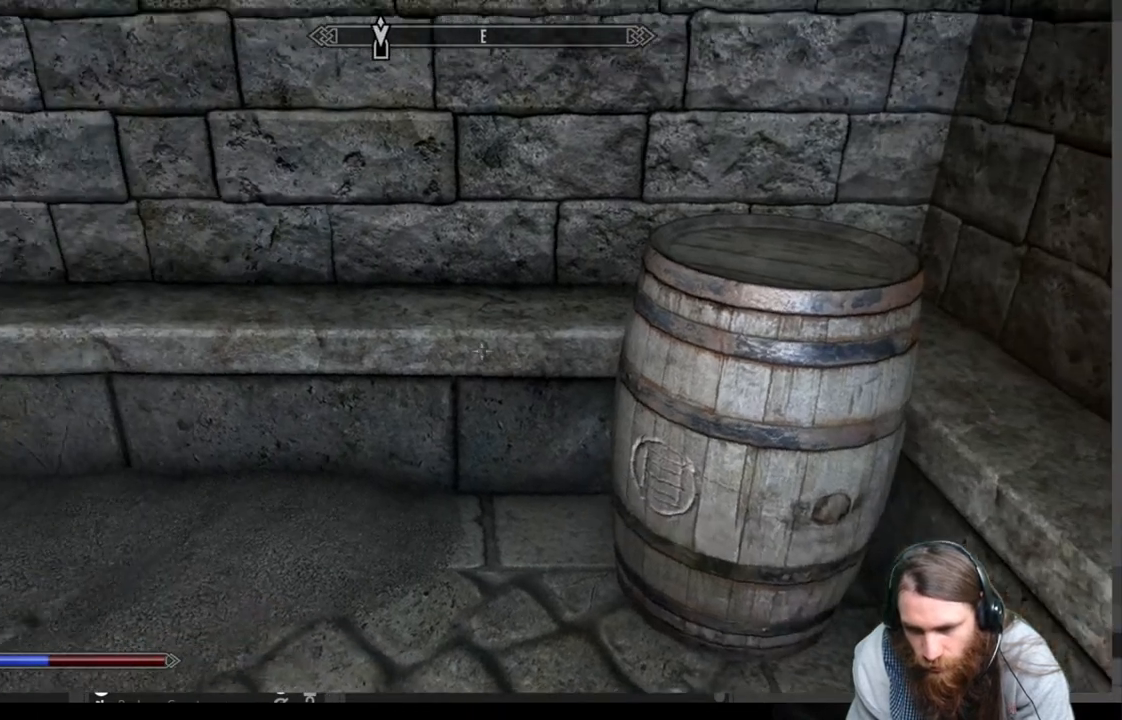
{"buttons": [], "left_stick": "up-left", "right_stick": "left", "events": [[83, "left_stick", "up-left"], [233, "right_stick", "center"], [483, "right_stick", "left"]]}
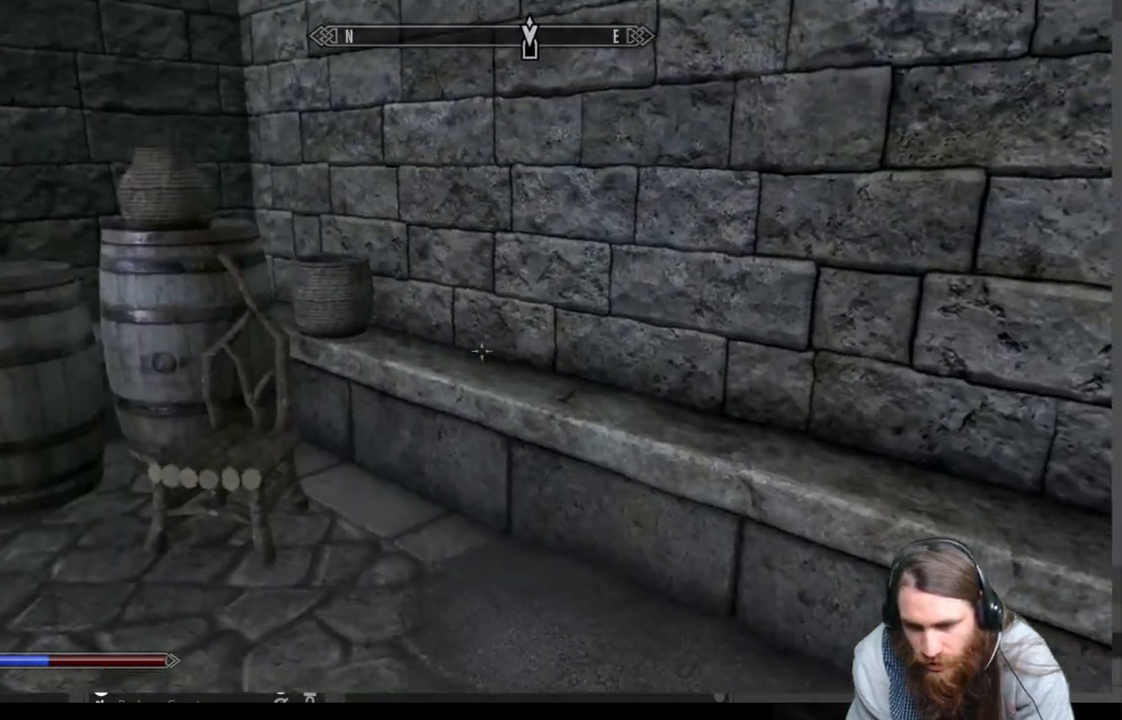
{"buttons": [], "left_stick": "up", "right_stick": "center", "events": [[200, "right_stick", "center"], [217, "left_stick", "up"]]}
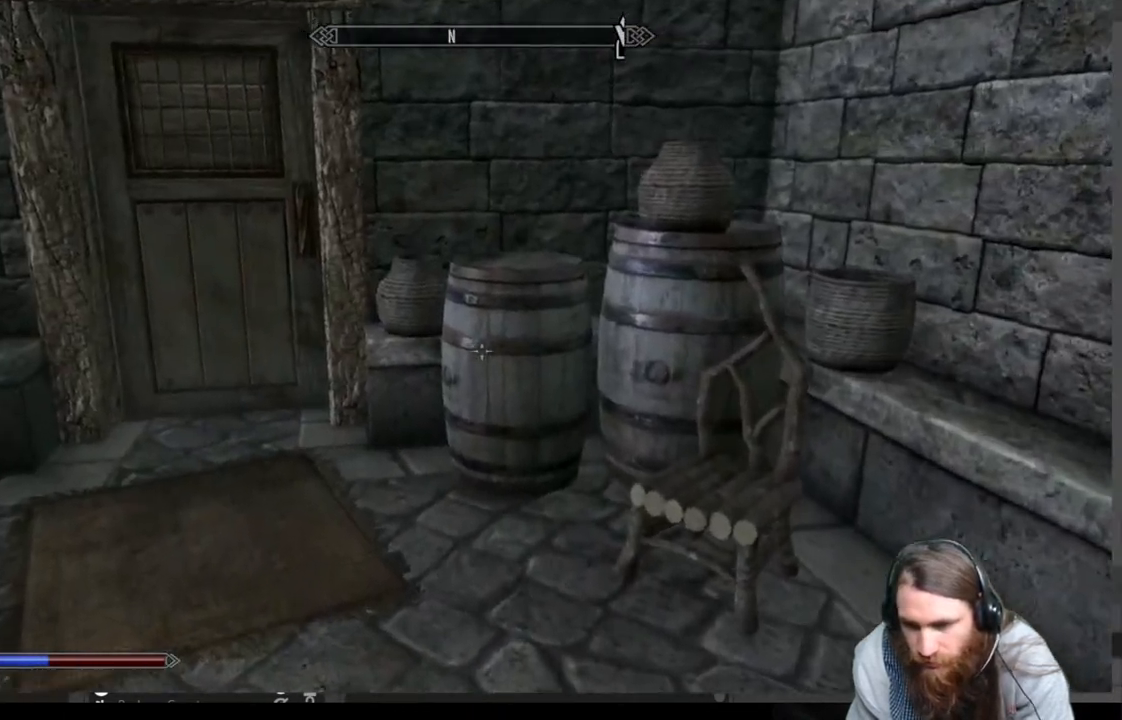
{"buttons": [], "left_stick": "up", "right_stick": "center", "events": [[83, "right_stick", "down"], [233, "right_stick", "center"]]}
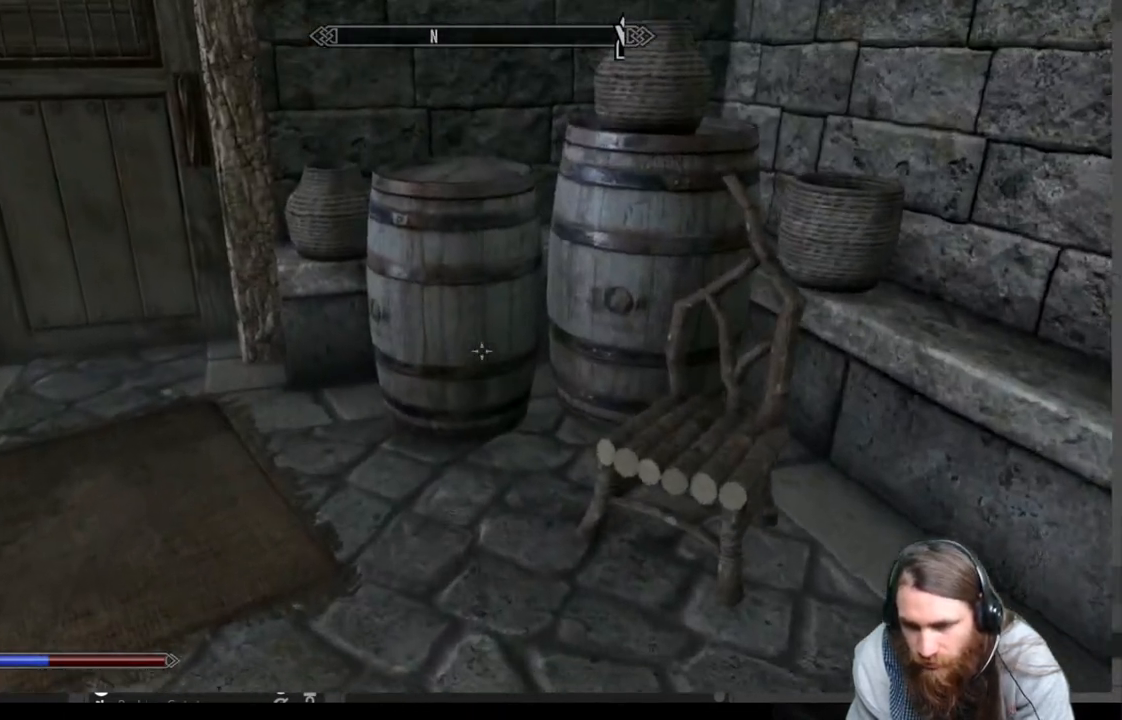
{"buttons": [], "left_stick": "up", "right_stick": "center", "events": []}
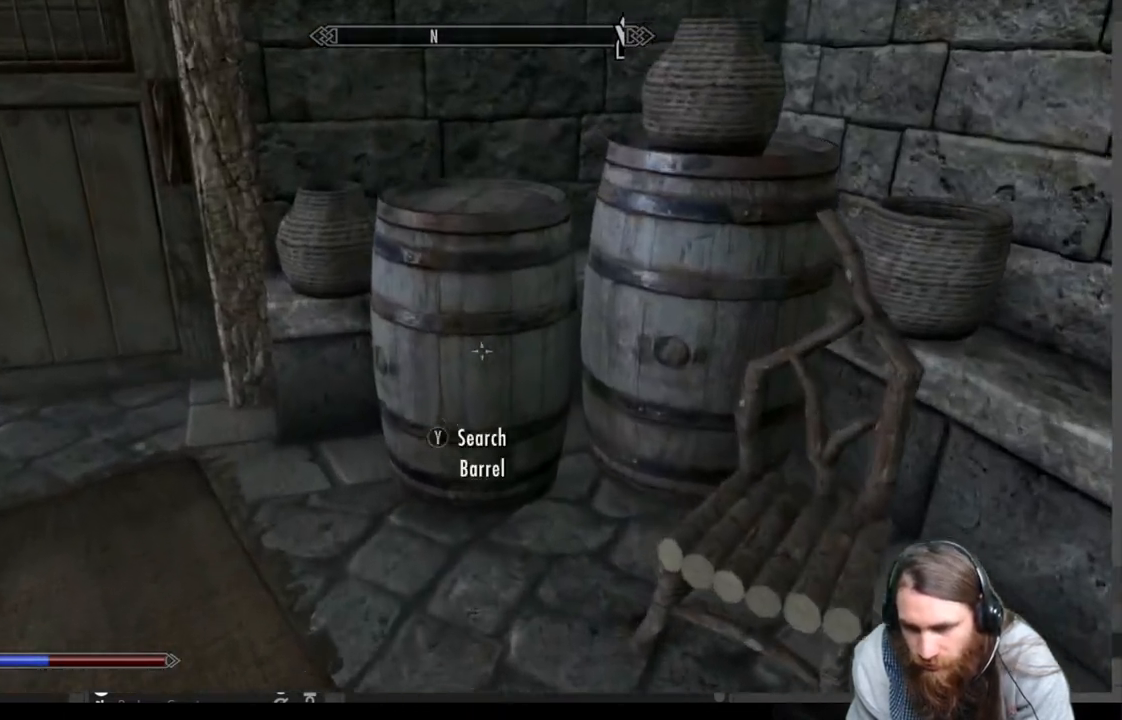
{"buttons": [], "left_stick": "center", "right_stick": "center", "events": [[133, "Y", "down"], [200, "left_stick", "center"], [267, "Y", "up"]]}
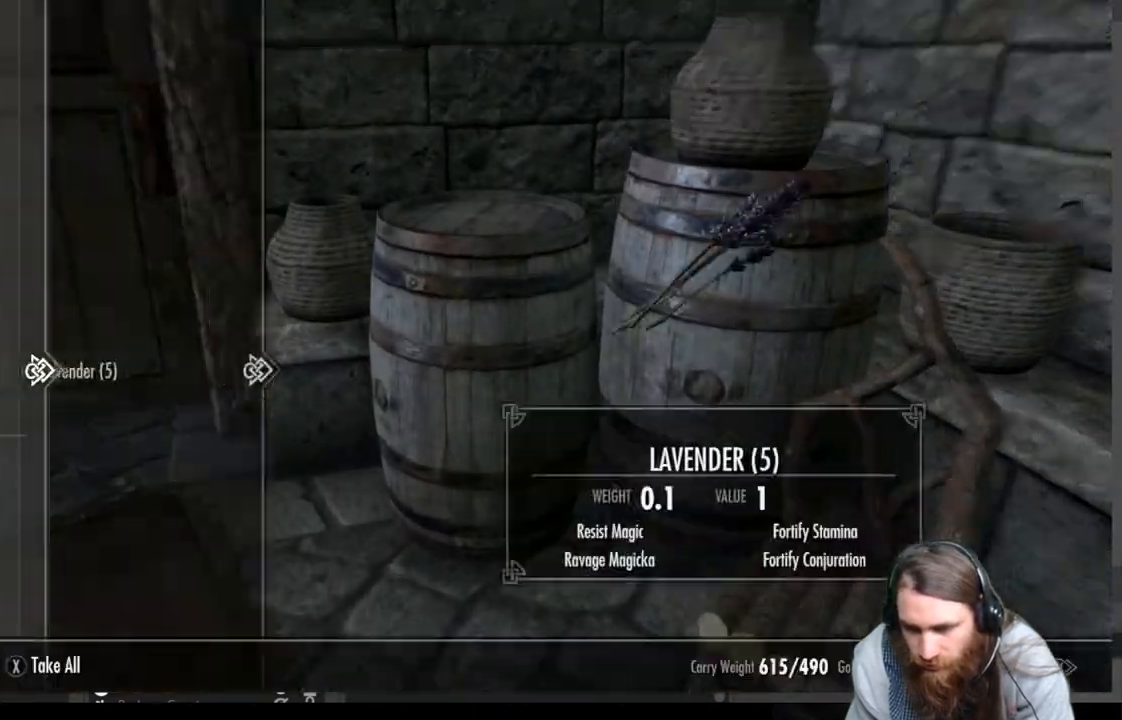
{"buttons": [], "left_stick": "center", "right_stick": "center", "events": [[433, "B", "down"], [500, "B", "up"]]}
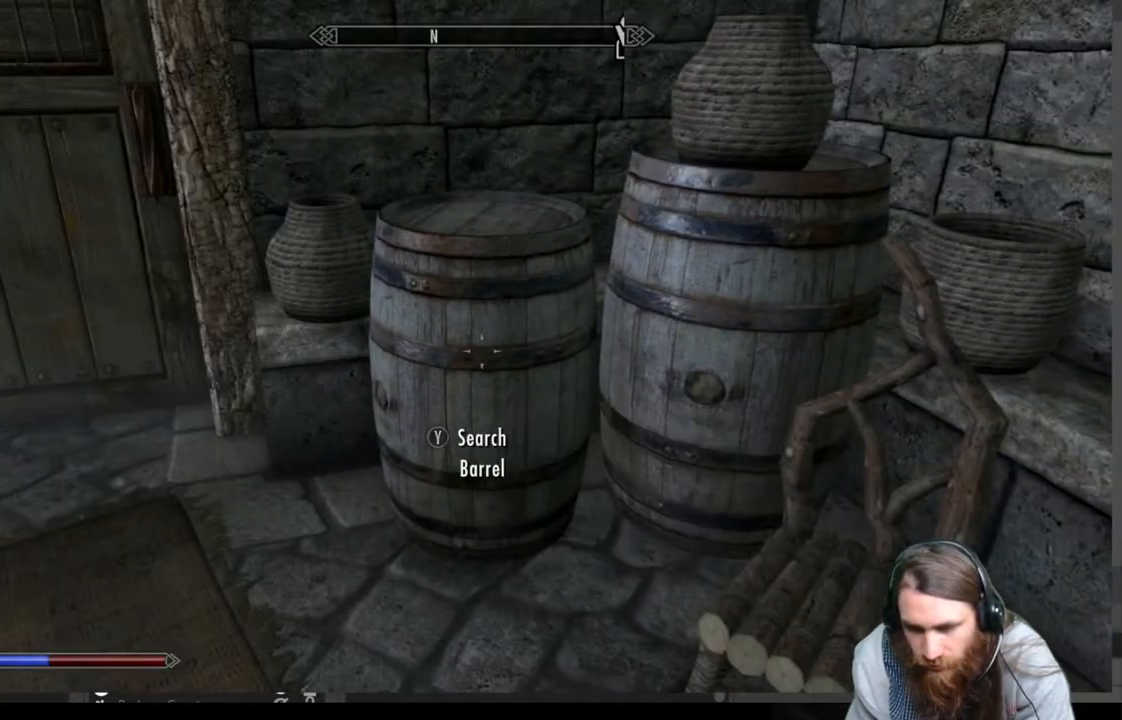
{"buttons": [], "left_stick": "up", "right_stick": "center", "events": [[83, "left_stick", "up"], [200, "right_stick", "down-right"], [383, "right_stick", "center"]]}
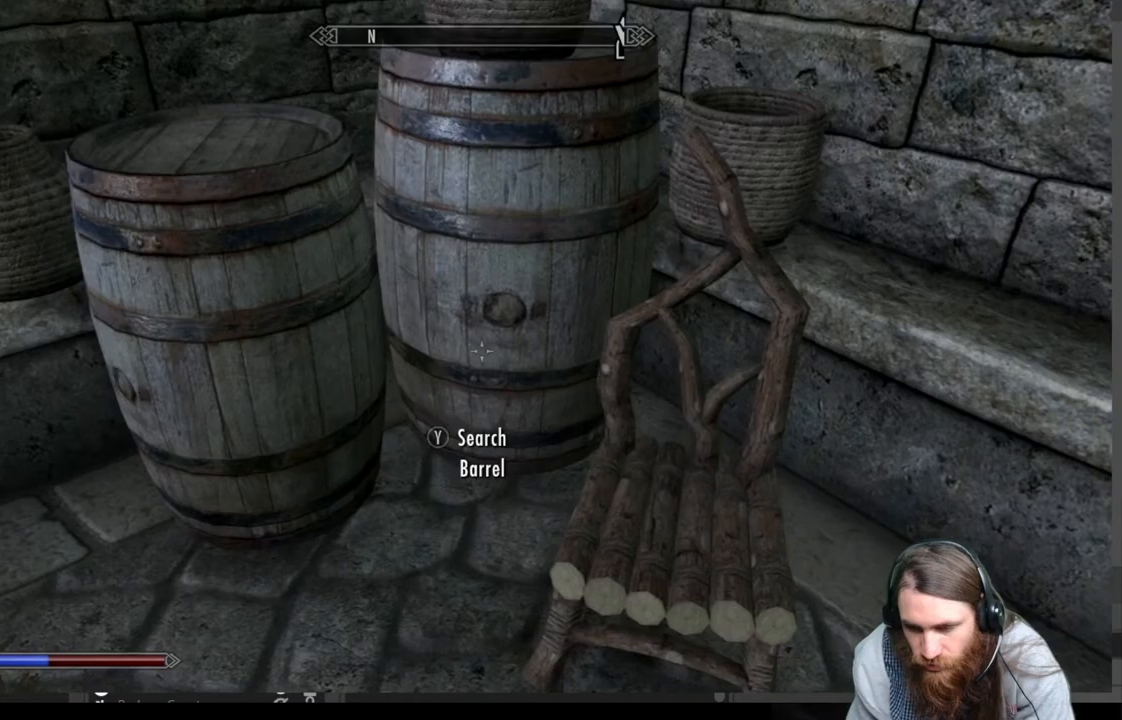
{"buttons": [], "left_stick": "center", "right_stick": "center", "events": [[183, "left_stick", "center"], [317, "Y", "down"], [467, "Y", "up"]]}
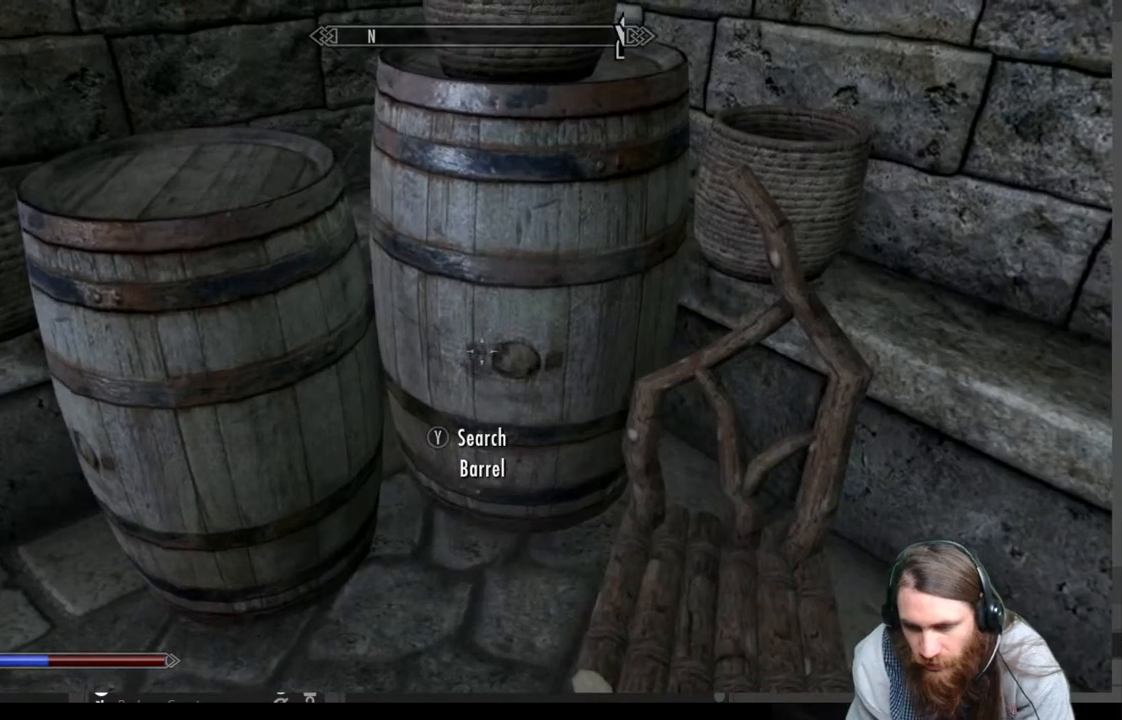
{"buttons": [], "left_stick": "center", "right_stick": "center", "events": []}
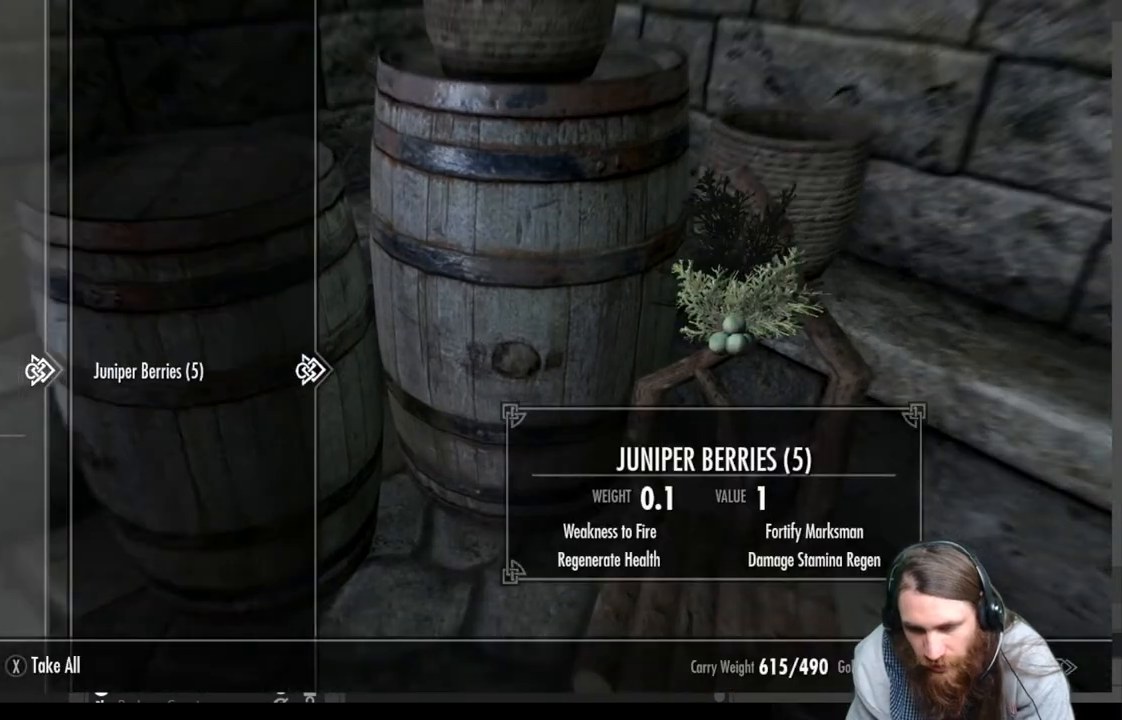
{"buttons": [], "left_stick": "down-right", "right_stick": "right", "events": [[167, "B", "down"], [233, "B", "up"], [267, "left_stick", "down-right"], [433, "right_stick", "right"]]}
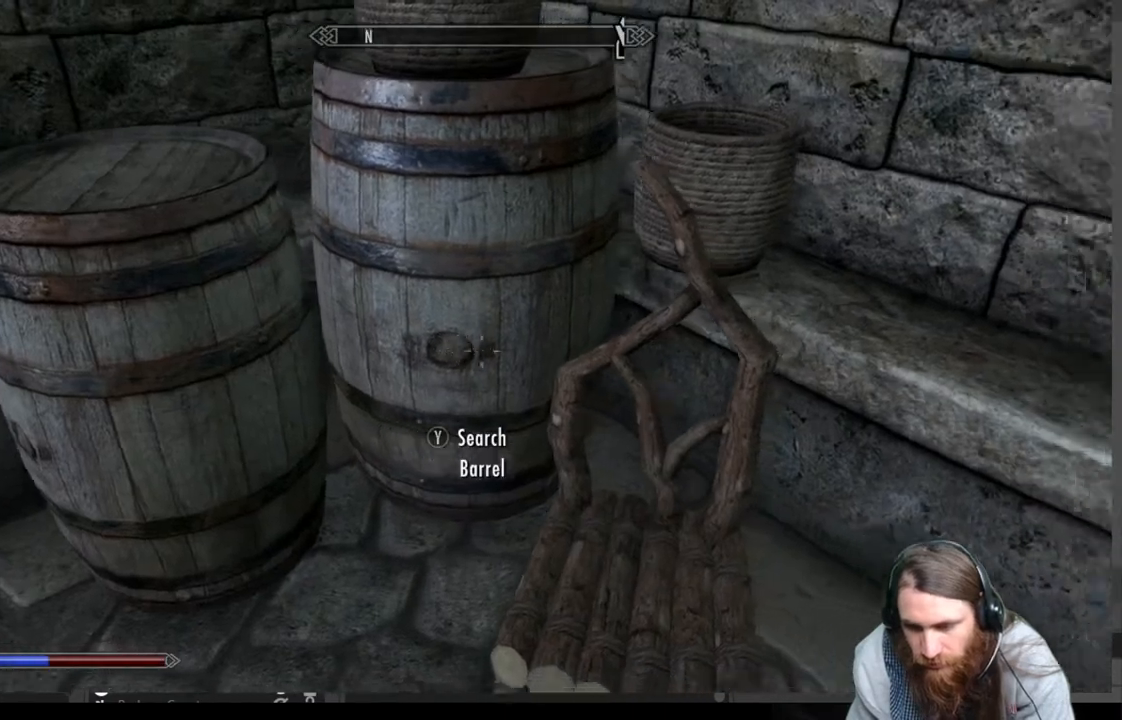
{"buttons": [], "left_stick": "up-right", "right_stick": "right", "events": [[367, "left_stick", "up-right"]]}
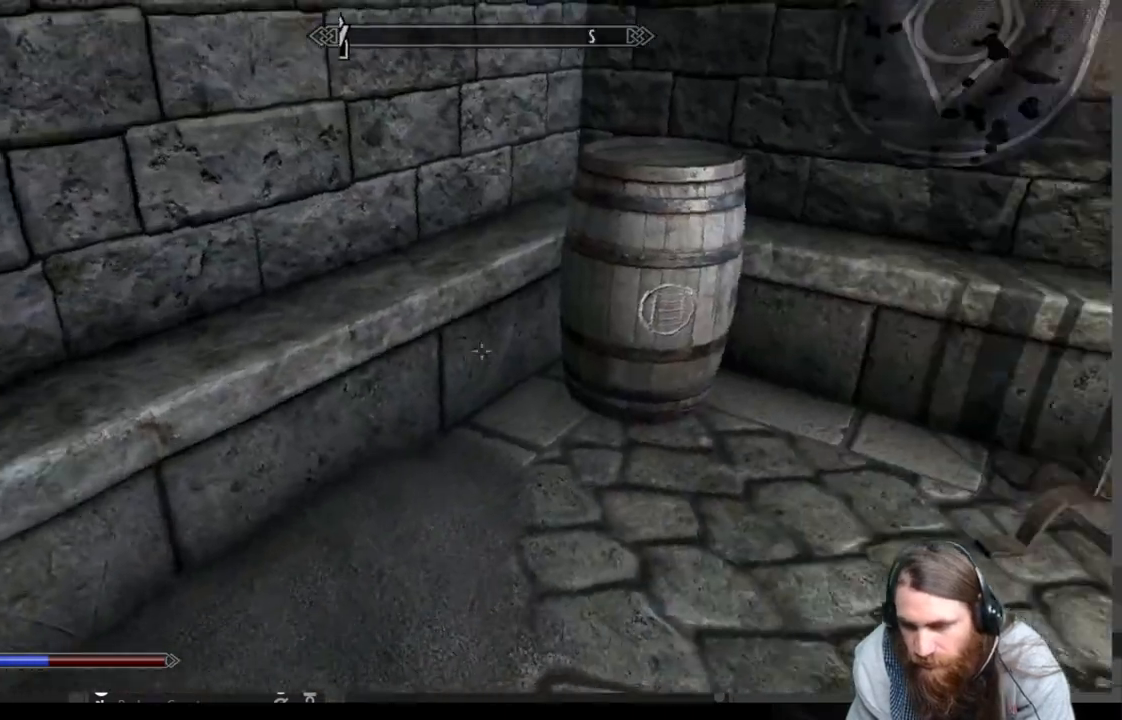
{"buttons": [], "left_stick": "up", "right_stick": "center", "events": [[50, "left_stick", "up"], [50, "right_stick", "center"]]}
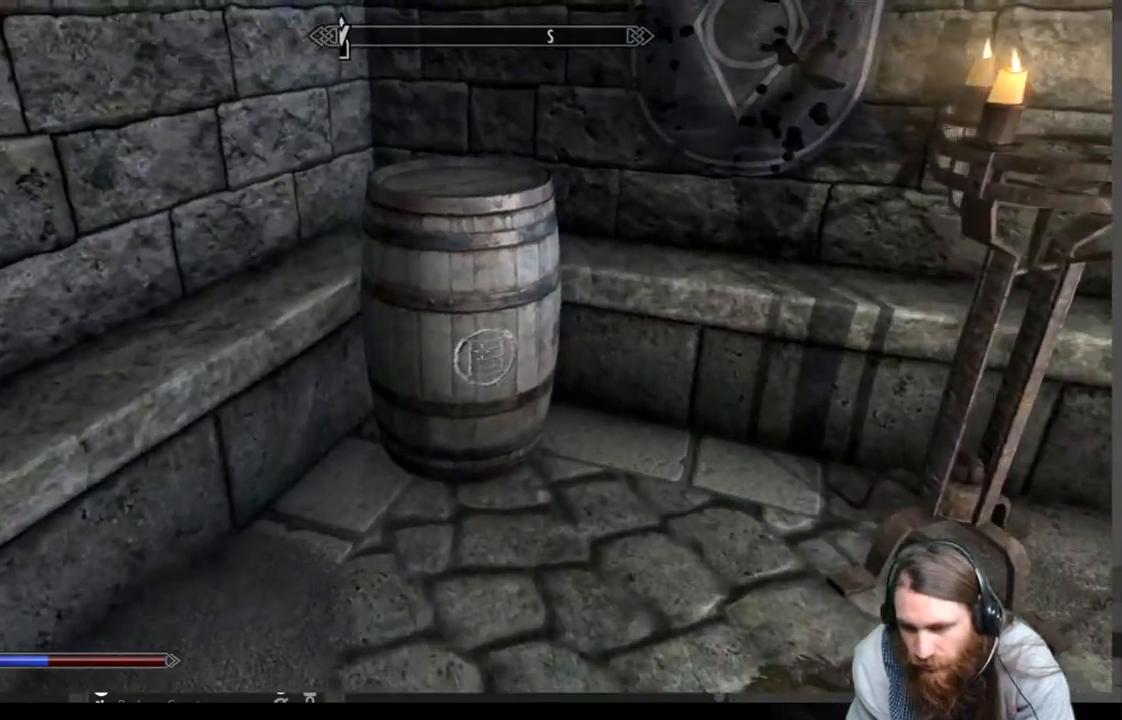
{"buttons": [], "left_stick": "center", "right_stick": "center", "events": [[283, "Y", "down"], [383, "left_stick", "center"], [433, "Y", "up"]]}
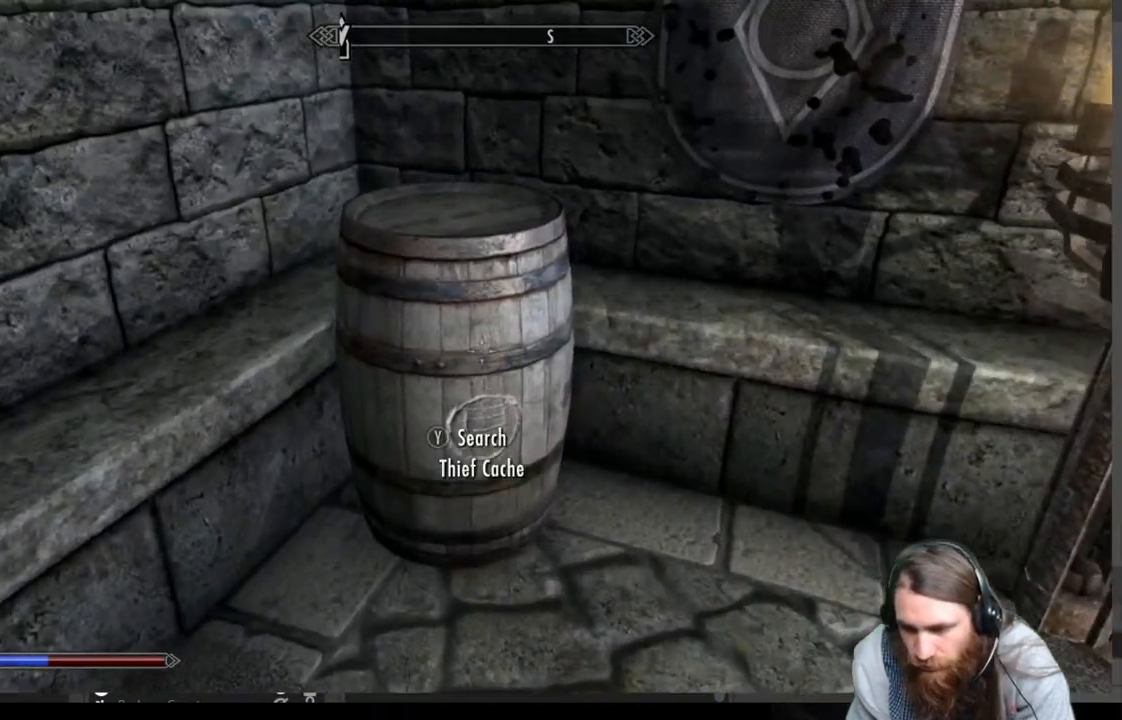
{"buttons": [], "left_stick": "center", "right_stick": "center", "events": []}
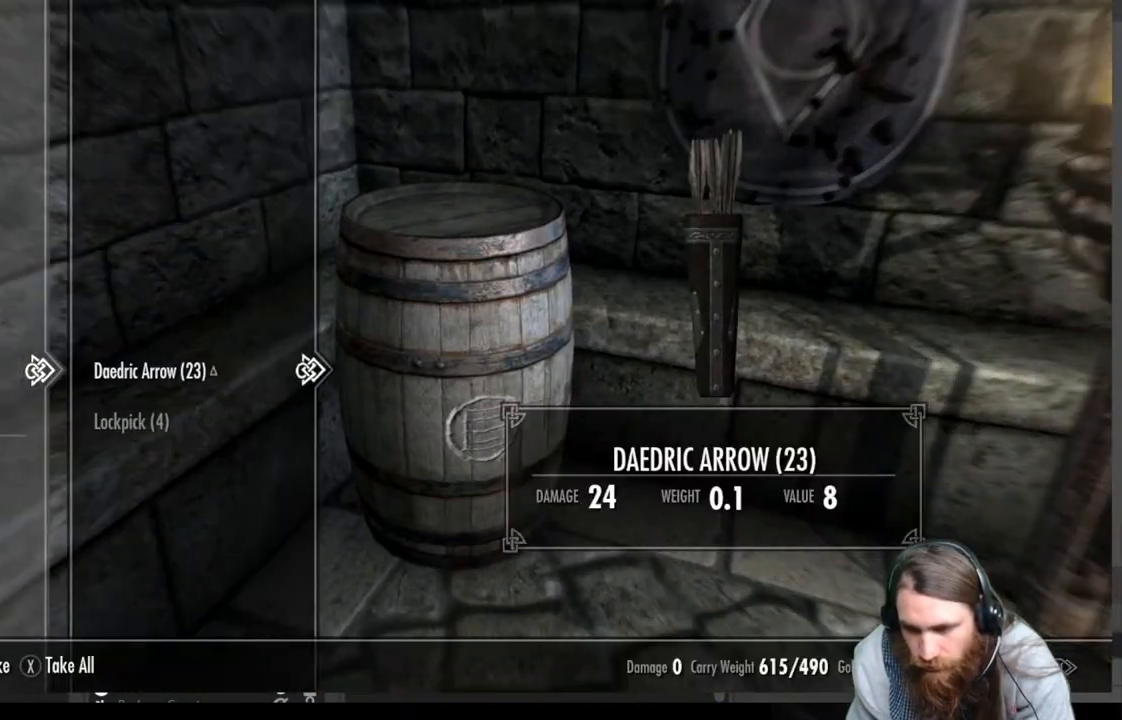
{"buttons": ["X"], "left_stick": "center", "right_stick": "center", "events": [[467, "X", "down"]]}
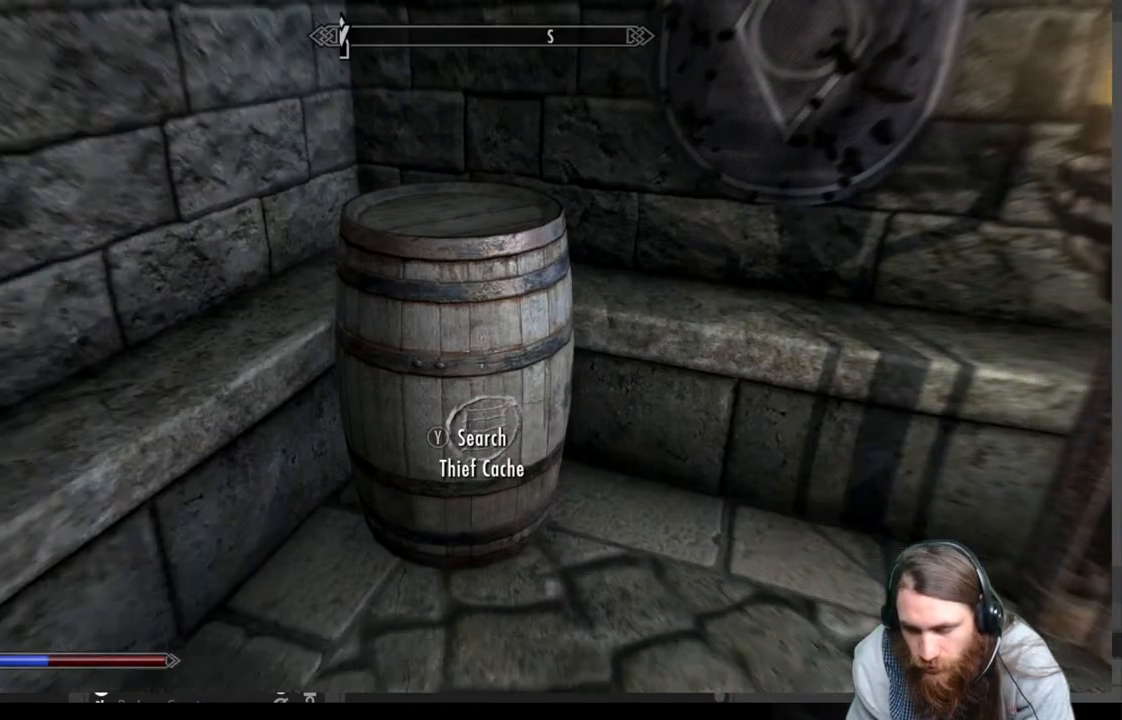
{"buttons": [], "left_stick": "right", "right_stick": "right", "events": [[50, "X", "up"], [100, "left_stick", "right"], [250, "right_stick", "right"]]}
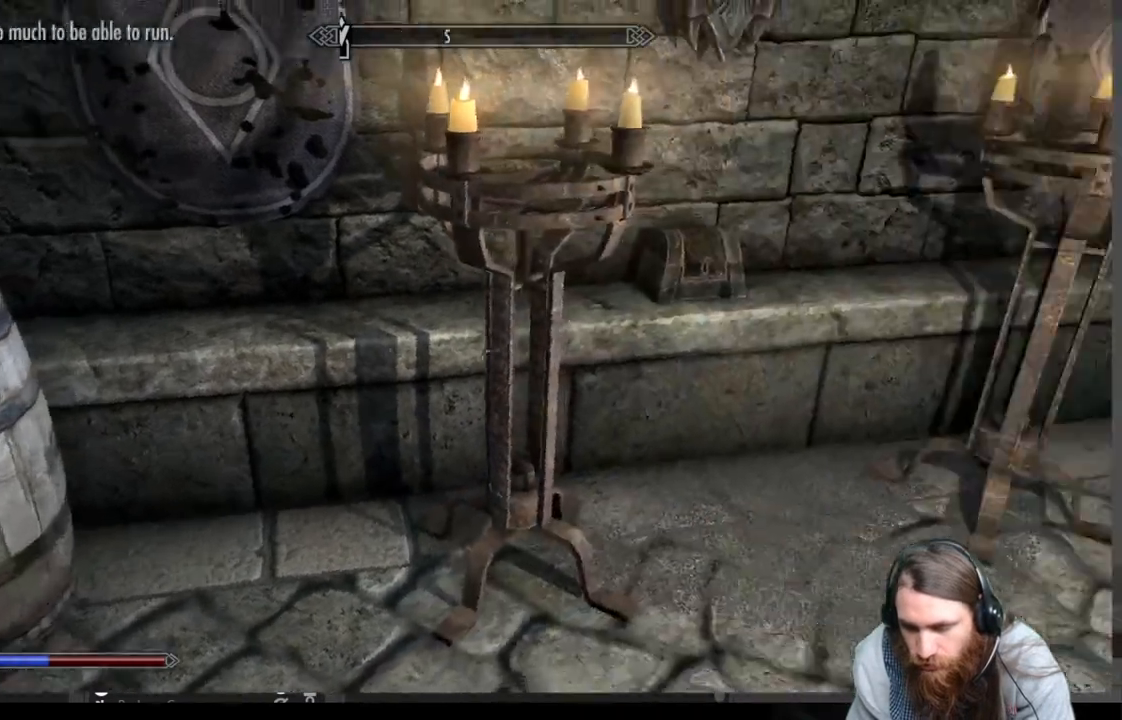
{"buttons": [], "left_stick": "up-right", "right_stick": "center", "events": [[200, "left_stick", "up-right"], [333, "right_stick", "center"]]}